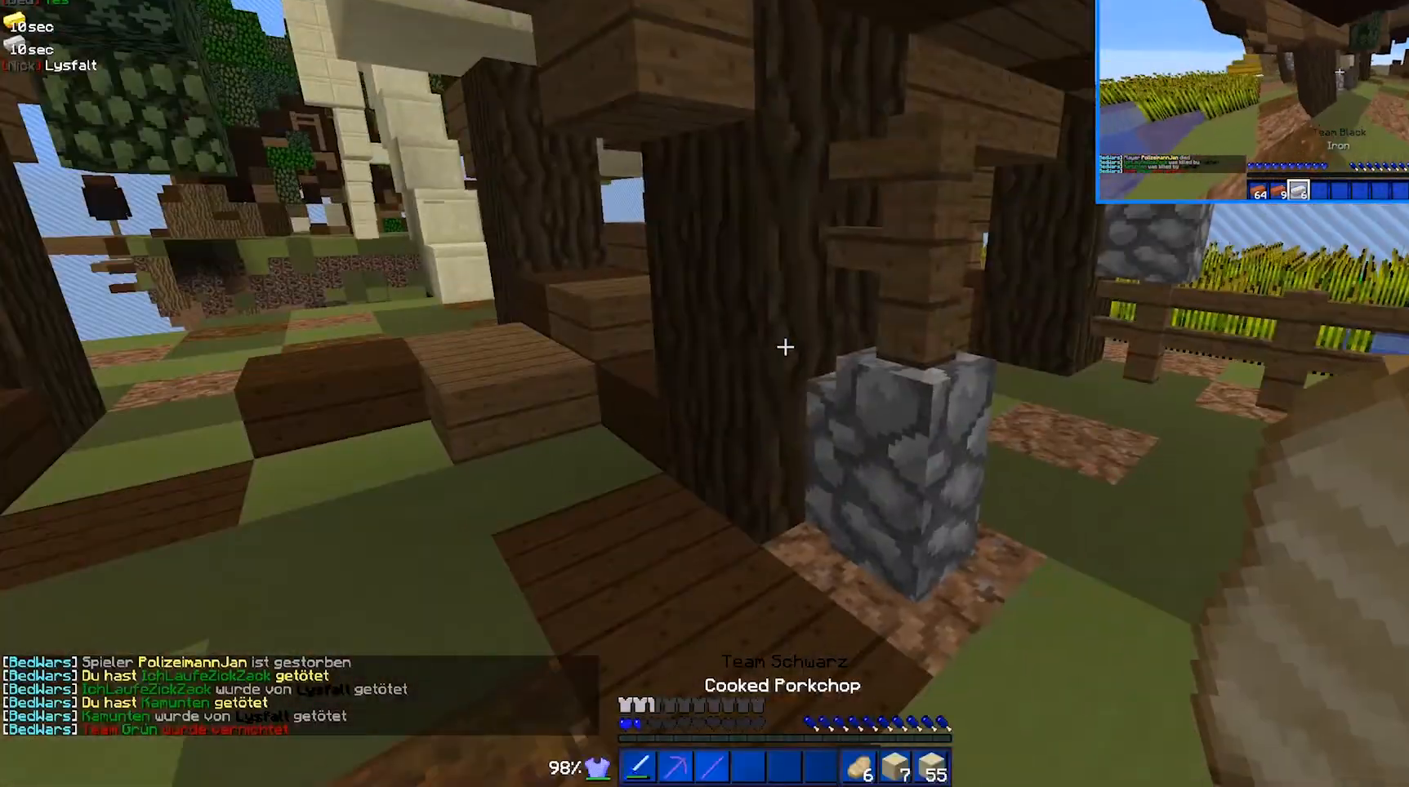
Gameplay with keyboard and mouse; each line is a JSON object with the keys and mouse buttons held at the frame after it. "events" lists presses ("down") and releases ("up") of "a", "d", "s", "w", "mouse_left" and "mouse_right" between this image and that frame as [ms after this image, input, new state], when the widget could be followed in between. "mouse_left", "mouse_right" = the "left", "right" buttons of the "mouse" list. No other keys are recorded. Fast repeated clicks can show as one long hold. Mouse movement is not recorded.
{"keys": ["w"], "mouse": [], "events": [[317, "w", "down"]]}
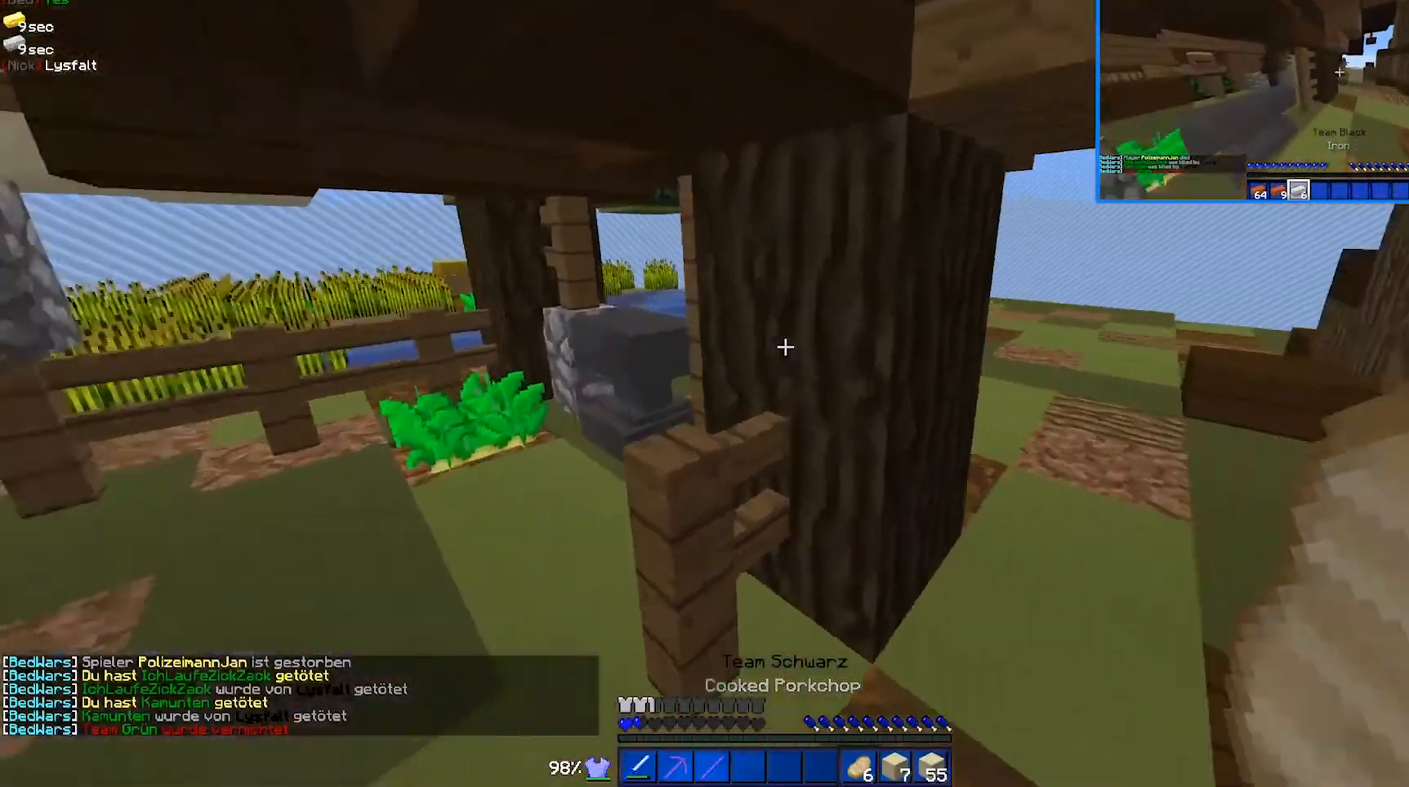
{"keys": ["d", "w"], "mouse": [], "events": [[17, "d", "down"]]}
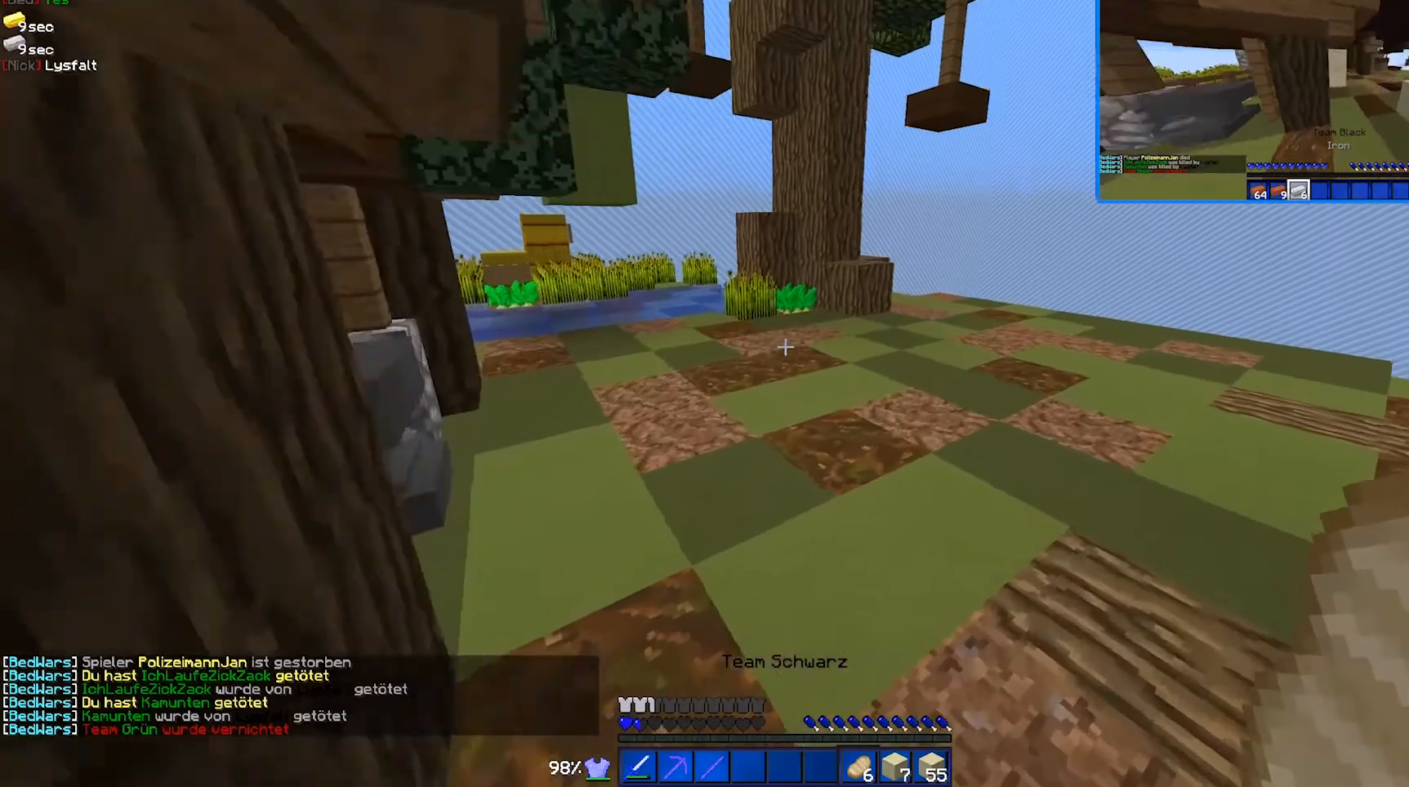
{"keys": ["a", "w"], "mouse": [], "events": [[217, "d", "up"], [317, "a", "down"]]}
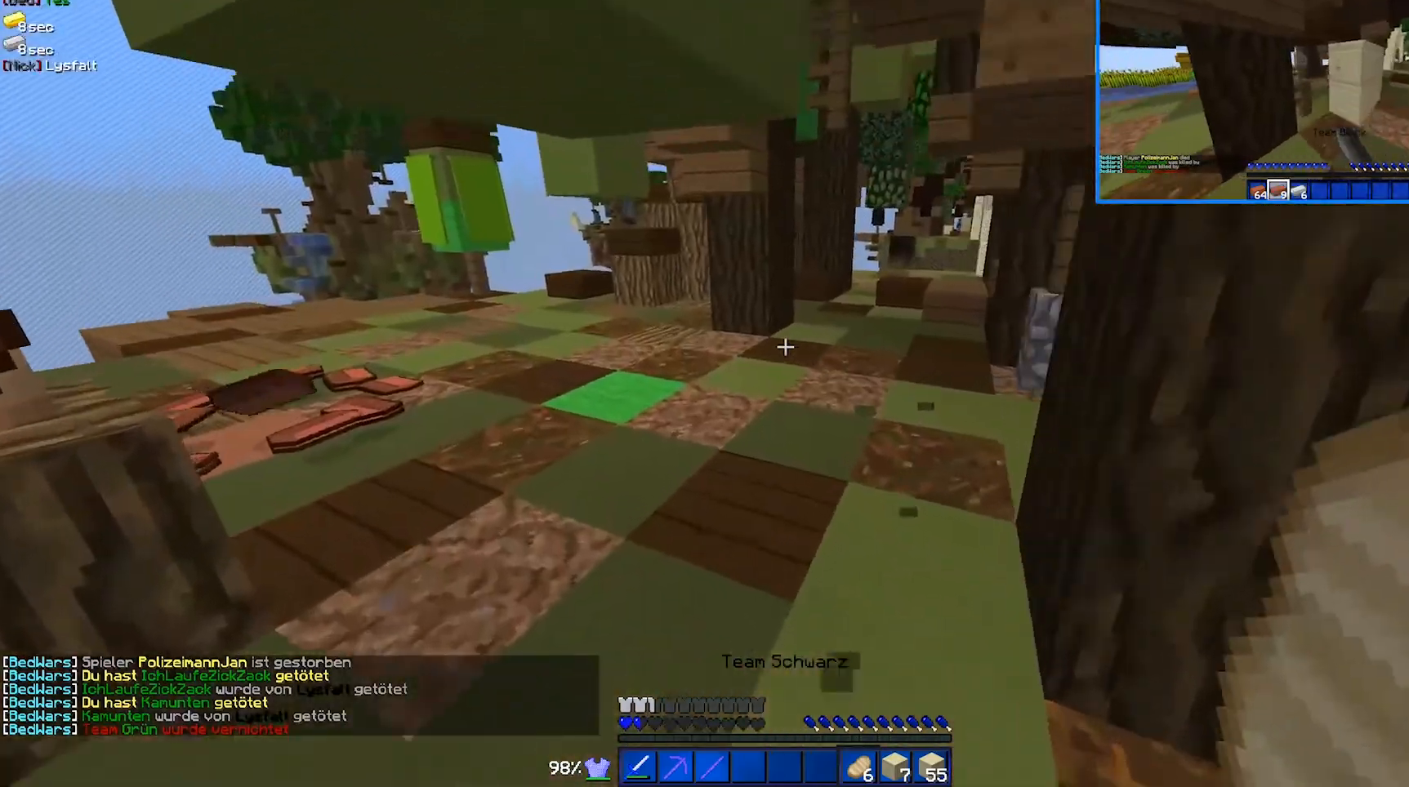
{"keys": ["a", "w"], "mouse": [], "events": [[117, "a", "up"], [417, "a", "down"]]}
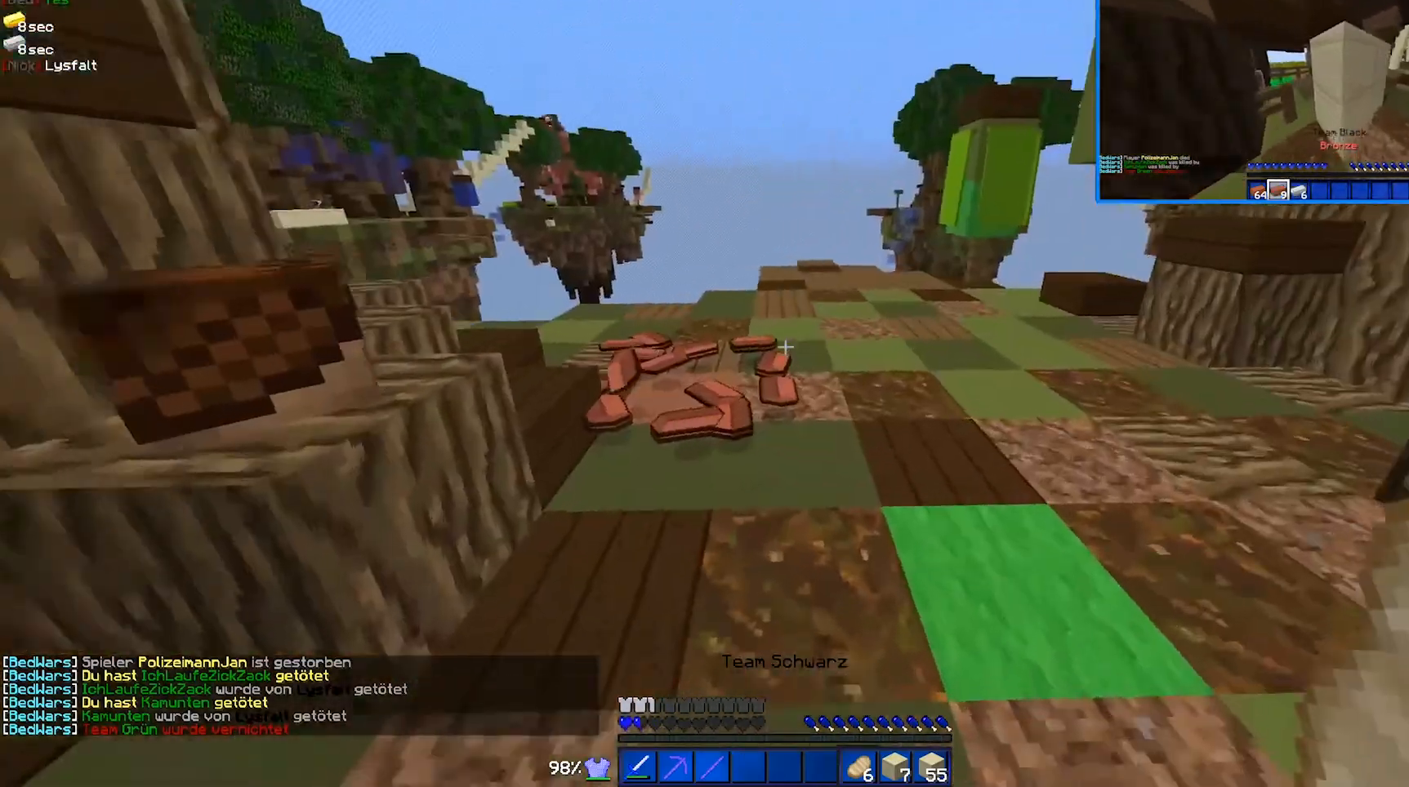
{"keys": ["w"], "mouse": [], "events": [[317, "a", "up"]]}
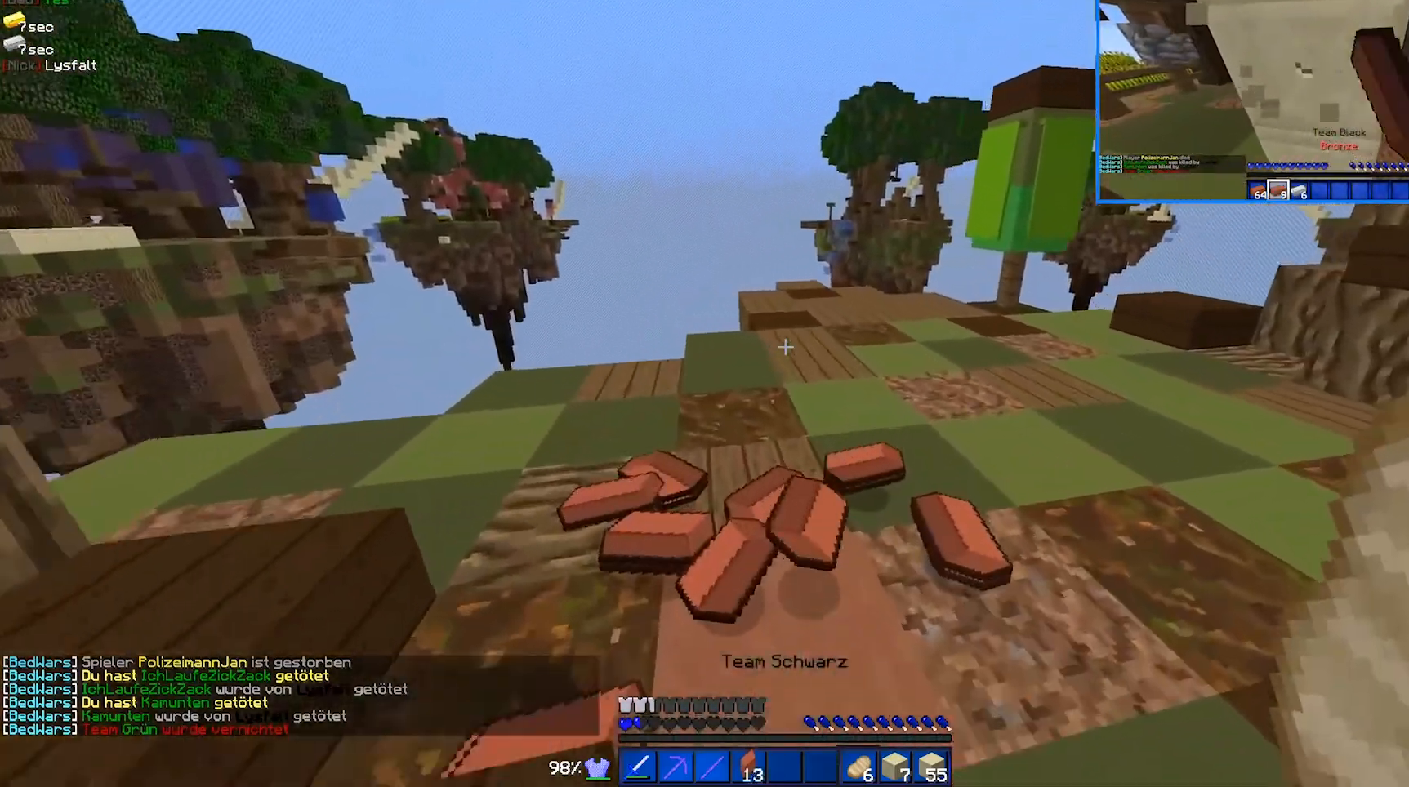
{"keys": ["d", "w"], "mouse": [], "events": [[17, "d", "down"]]}
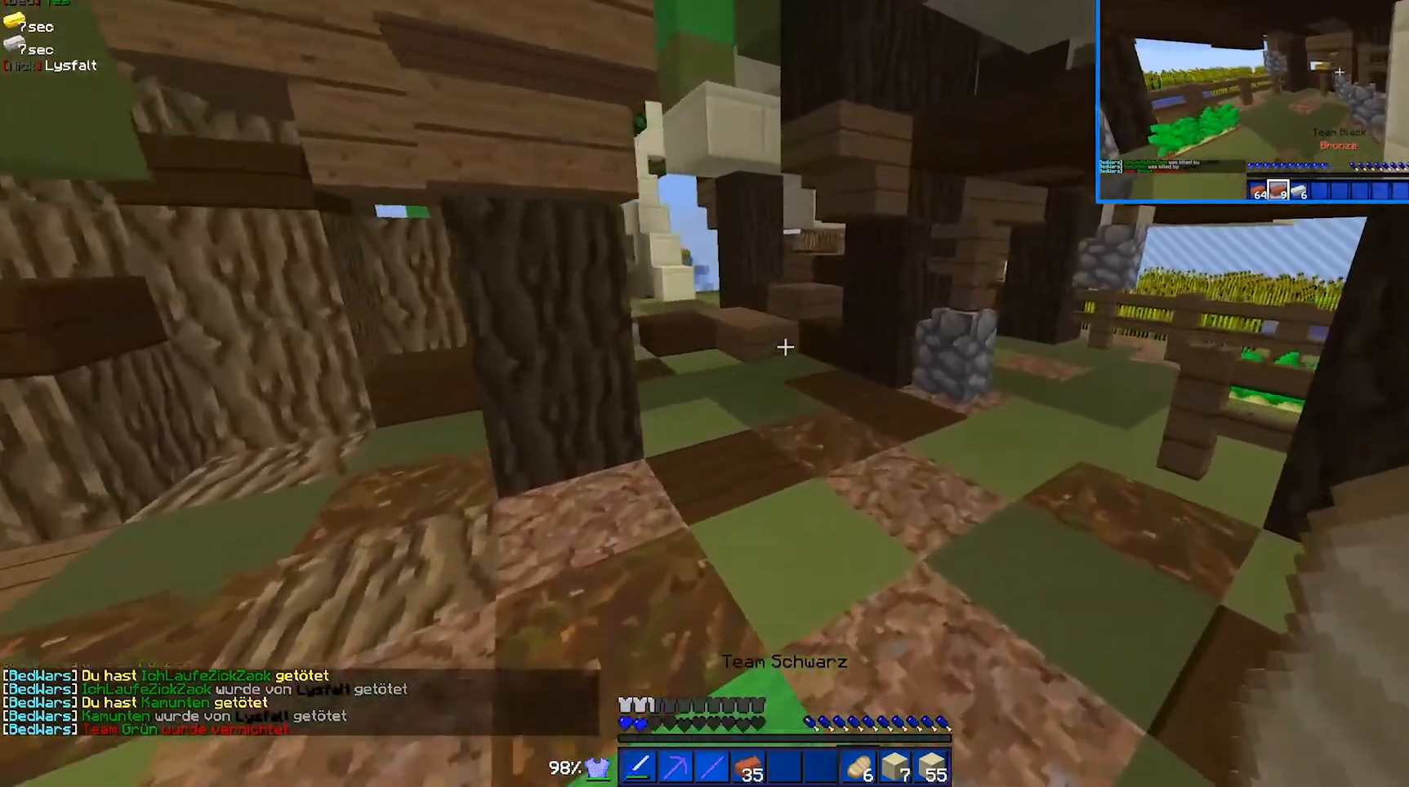
{"keys": ["d", "w"], "mouse": [], "events": [[67, "d", "up"], [367, "d", "down"]]}
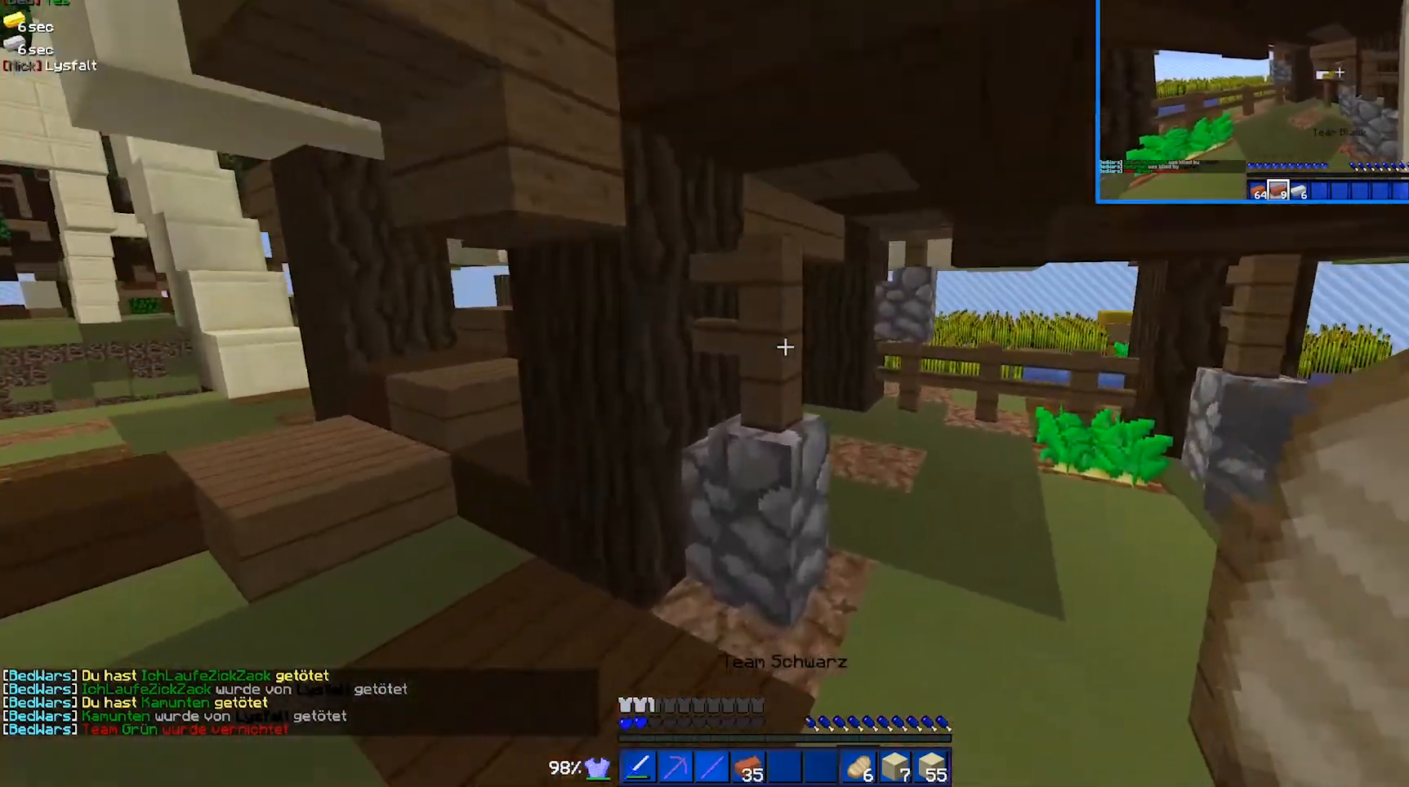
{"keys": ["w"], "mouse": [], "events": [[467, "d", "up"]]}